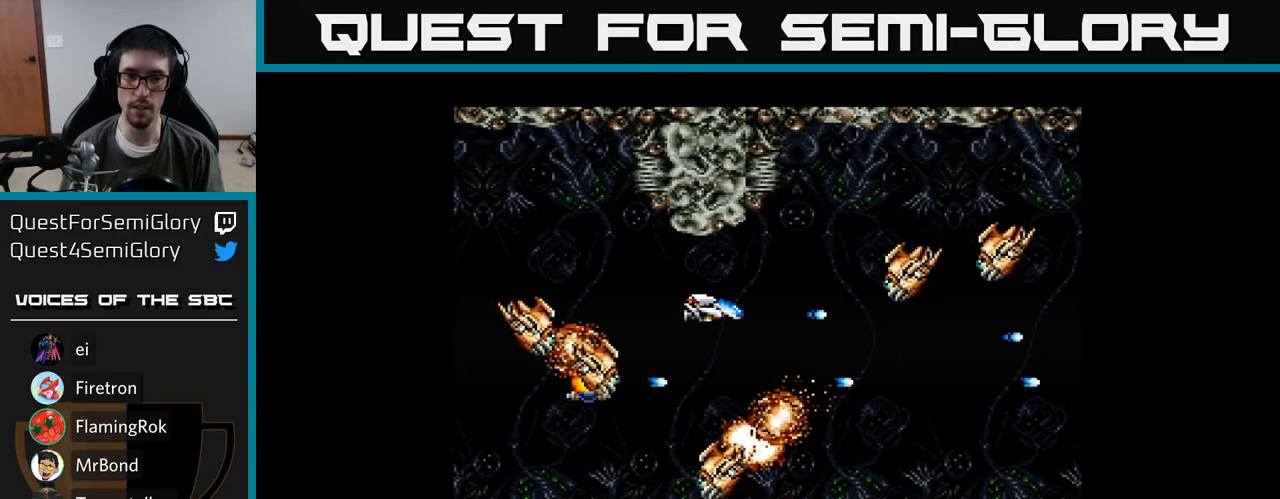
Gameplay with a controller (Xbox layout); each line is a JSON object with the inputs held at the frame after it. "events" lists button and stick changes between this image and that frame as [ms after this image, input, new state], when the widget could be followed in between. Not read: left_stick.
{"buttons": ["Y", "DPAD_LEFT"], "right_stick": "center", "events": [[117, "DPAD_UP", "down"], [200, "DPAD_LEFT", "down"], [233, "DPAD_UP", "up"]]}
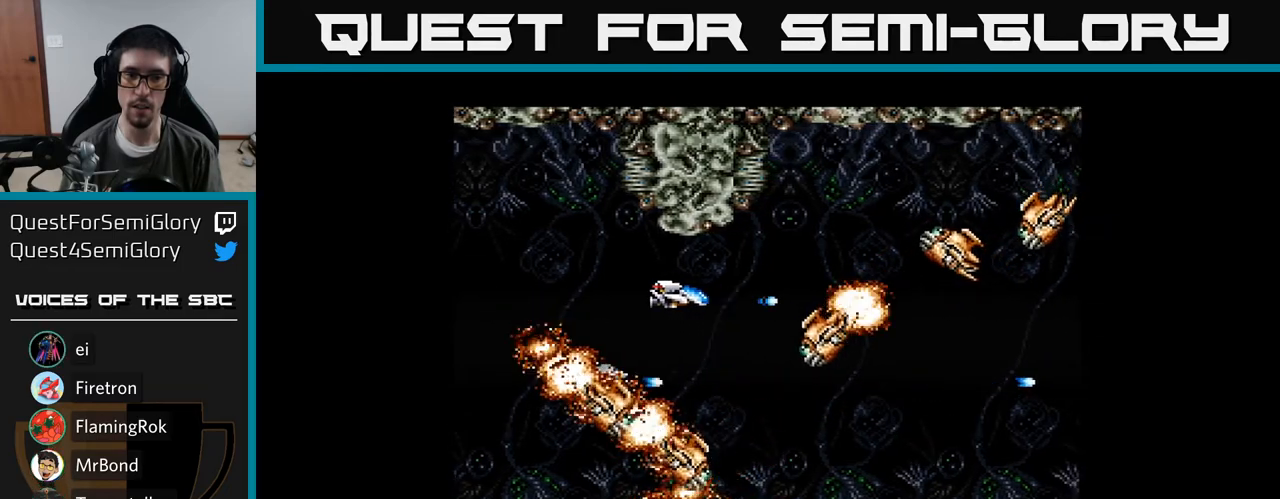
{"buttons": ["Y", "DPAD_LEFT"], "right_stick": "center", "events": [[167, "DPAD_UP", "down"], [267, "DPAD_UP", "up"]]}
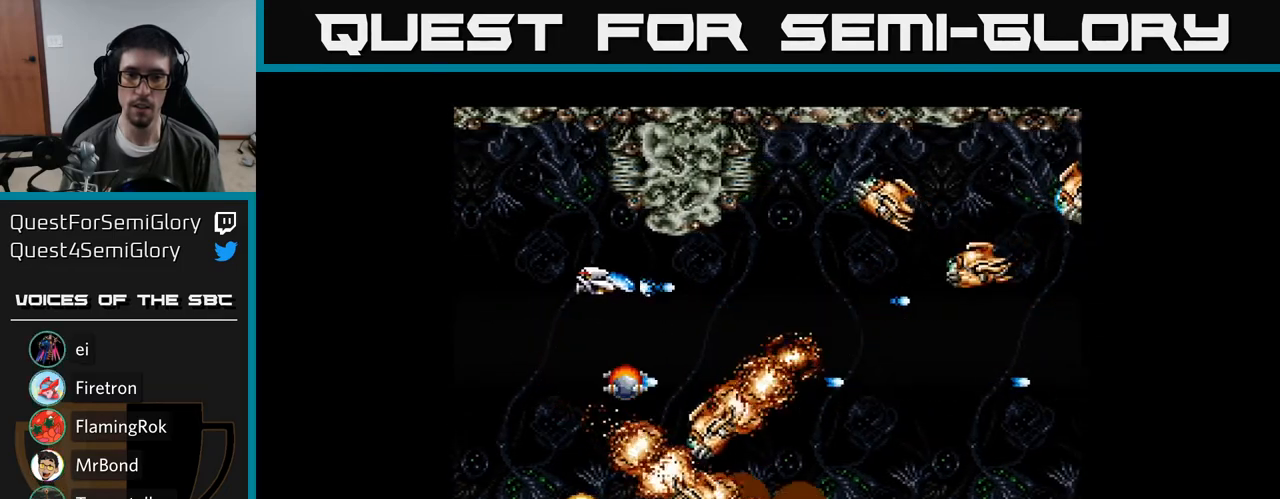
{"buttons": ["Y", "DPAD_UP", "DPAD_LEFT"], "right_stick": "center", "events": [[100, "DPAD_LEFT", "up"], [283, "DPAD_UP", "down"], [383, "DPAD_LEFT", "down"]]}
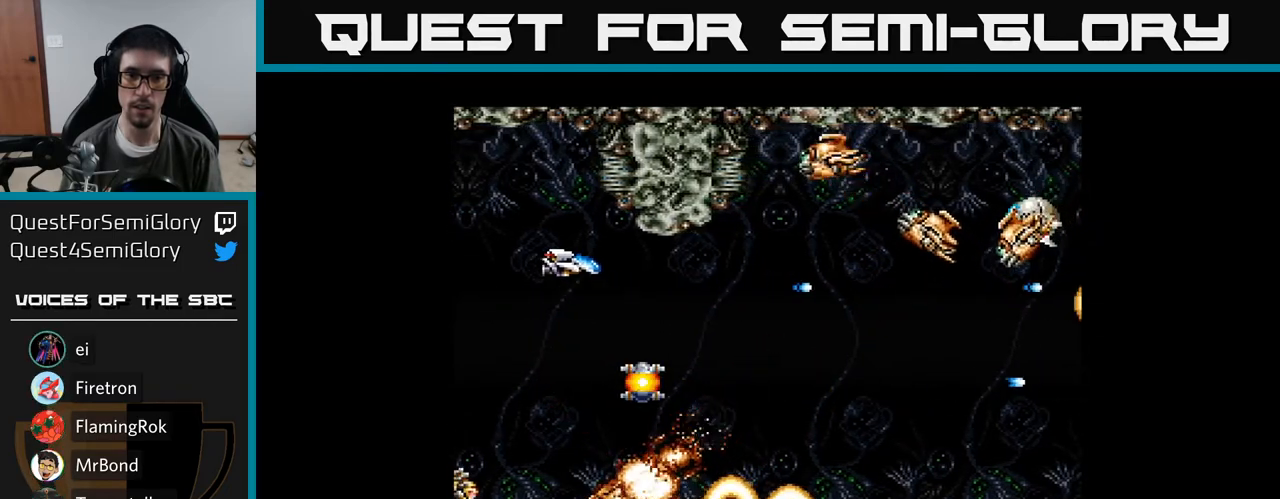
{"buttons": ["Y", "DPAD_DOWN"], "right_stick": "center", "events": [[50, "DPAD_UP", "up"], [250, "DPAD_LEFT", "up"], [483, "DPAD_DOWN", "down"]]}
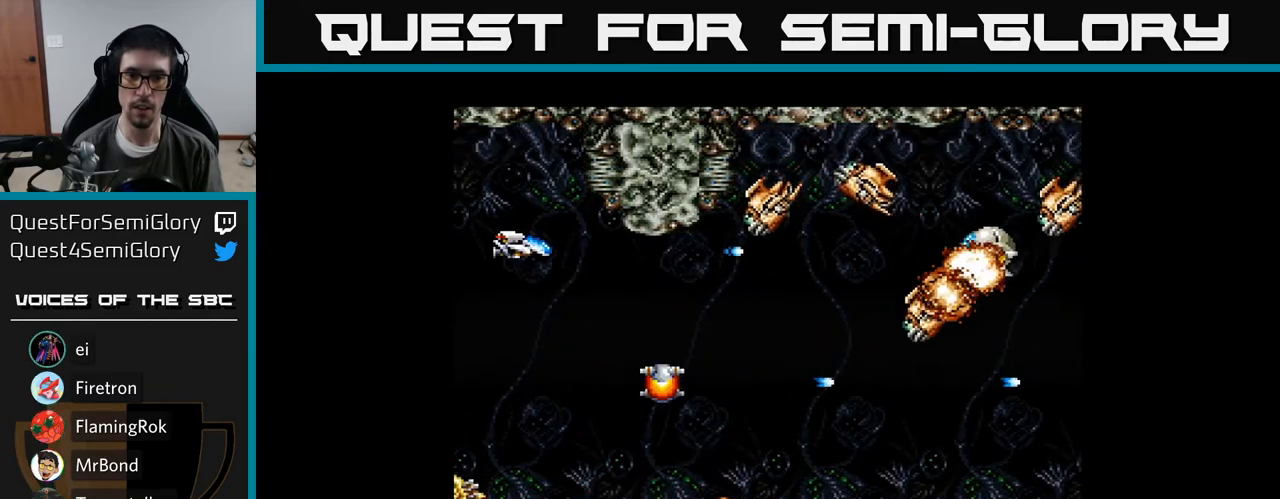
{"buttons": ["Y"], "right_stick": "center", "events": [[100, "DPAD_DOWN", "up"], [283, "DPAD_LEFT", "down"], [433, "DPAD_LEFT", "up"]]}
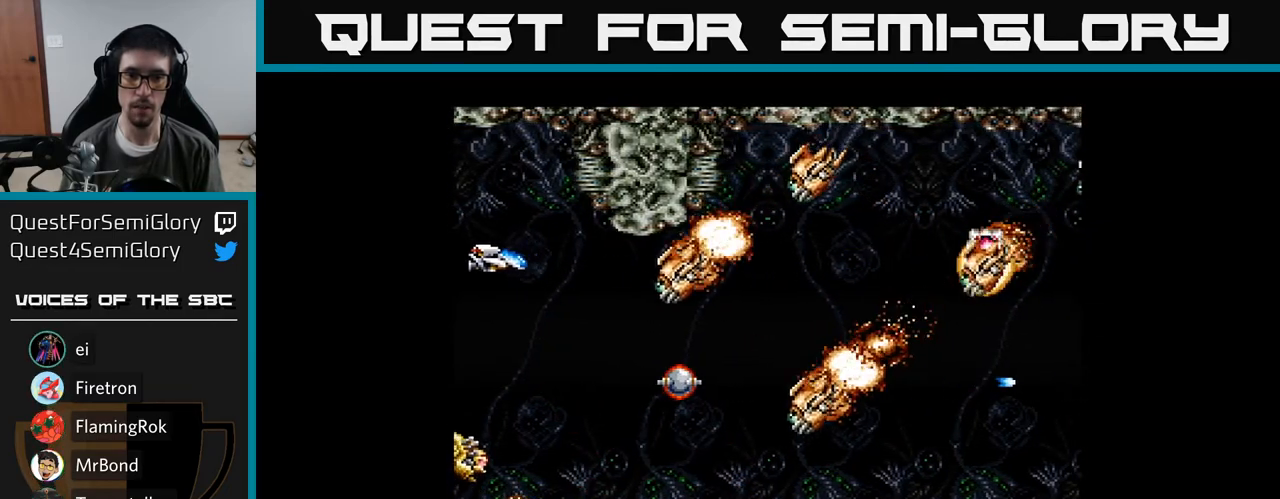
{"buttons": ["Y"], "right_stick": "center", "events": []}
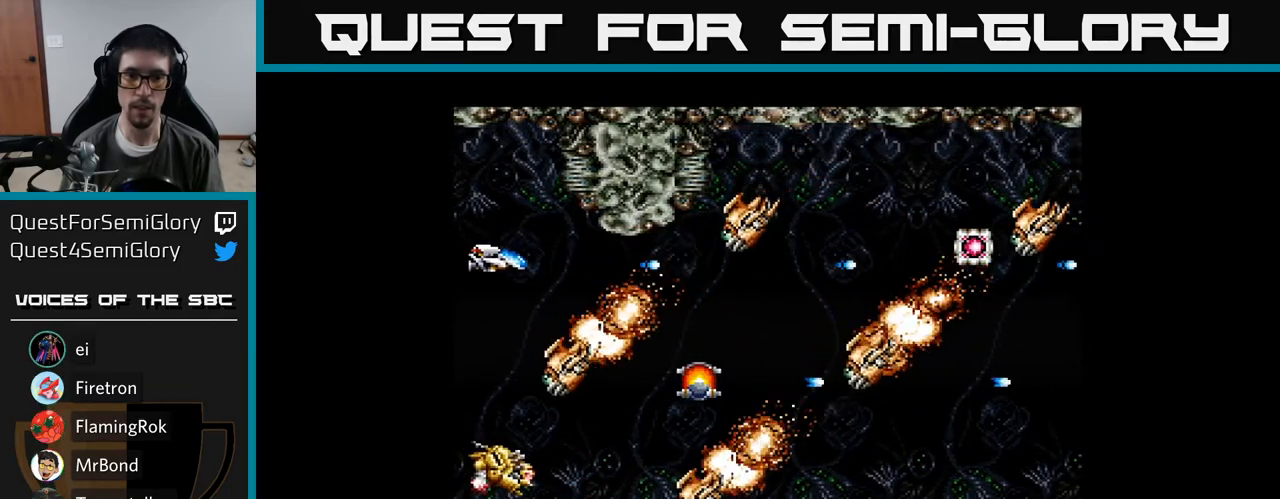
{"buttons": ["Y"], "right_stick": "center", "events": []}
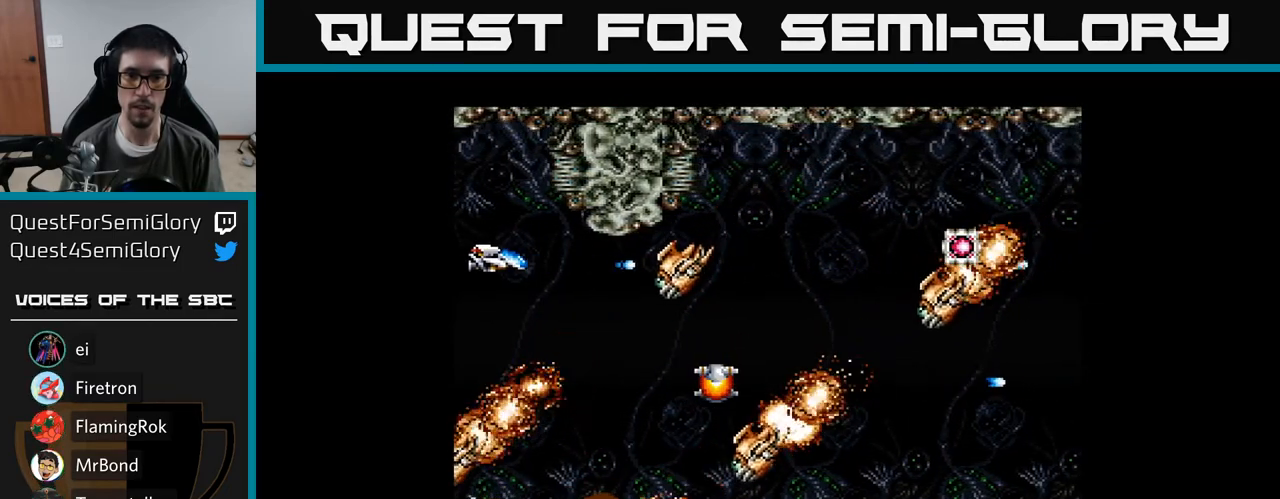
{"buttons": ["Y", "DPAD_RIGHT"], "right_stick": "center", "events": [[433, "DPAD_RIGHT", "down"]]}
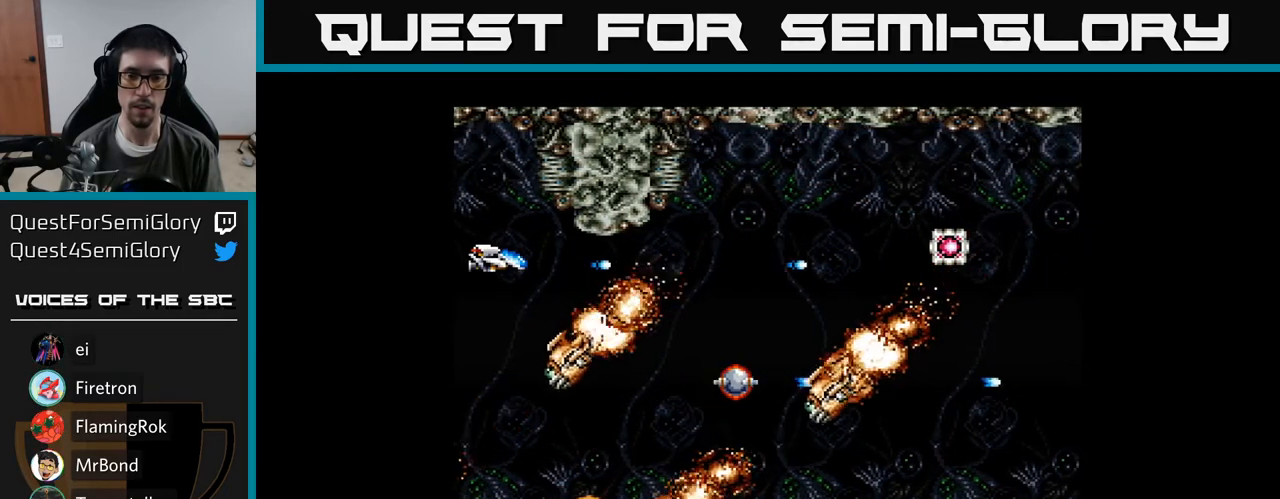
{"buttons": ["Y", "DPAD_RIGHT"], "right_stick": "center", "events": []}
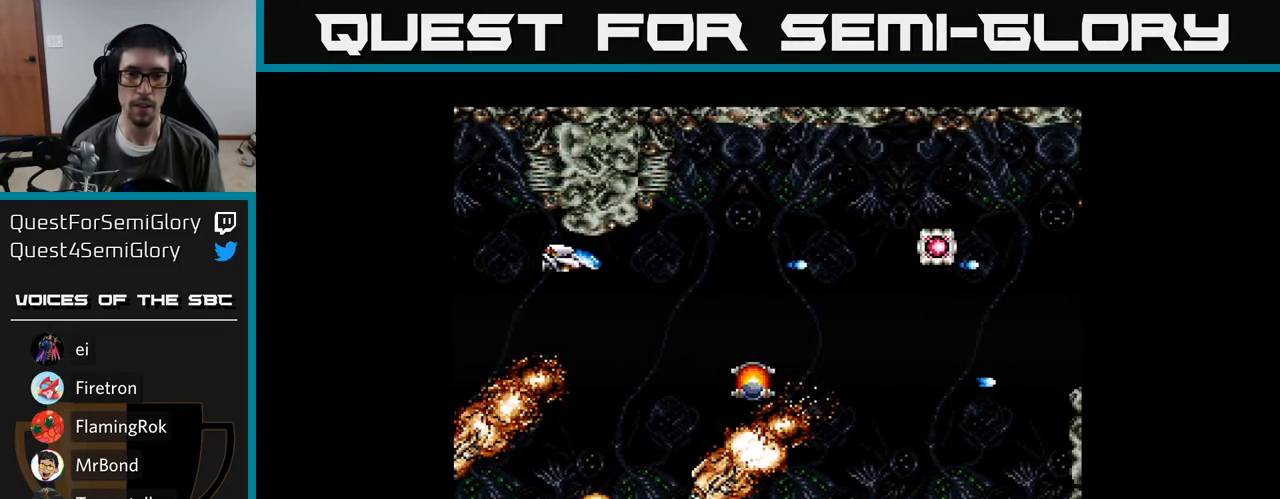
{"buttons": ["Y", "DPAD_RIGHT"], "right_stick": "center", "events": []}
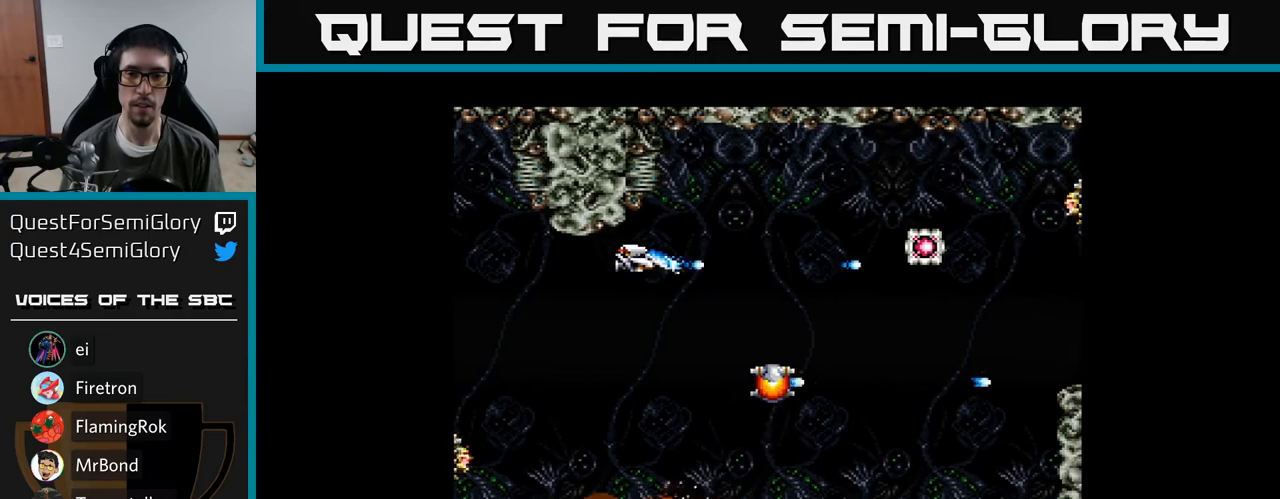
{"buttons": ["Y", "DPAD_RIGHT"], "right_stick": "center", "events": [[83, "DPAD_UP", "down"], [417, "DPAD_UP", "up"]]}
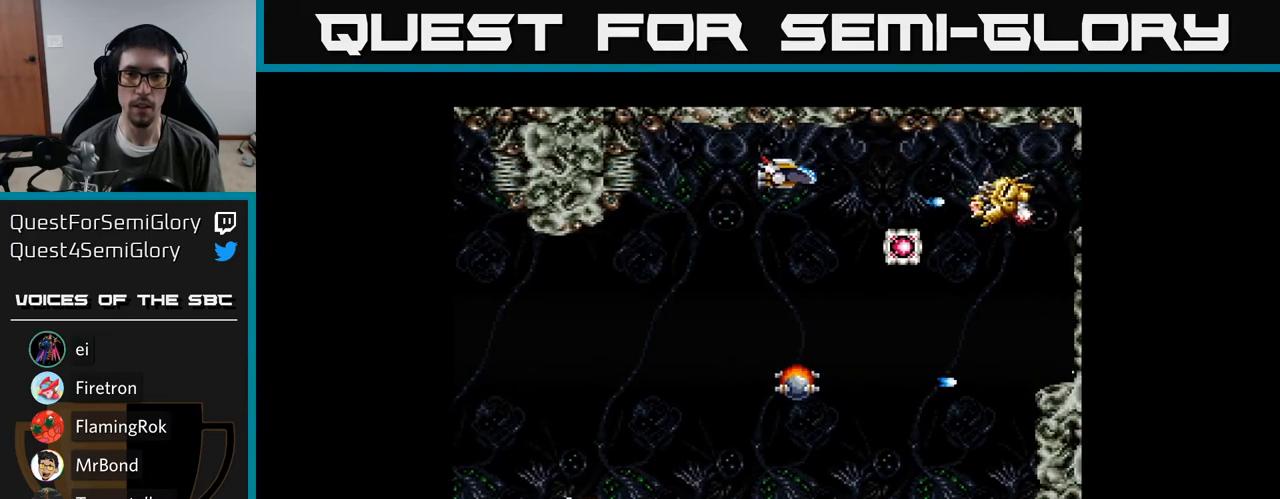
{"buttons": ["Y", "DPAD_DOWN"], "right_stick": "center", "events": [[67, "DPAD_DOWN", "down"], [100, "DPAD_RIGHT", "up"], [167, "DPAD_DOWN", "up"], [250, "DPAD_RIGHT", "down"], [317, "DPAD_DOWN", "down"], [467, "DPAD_RIGHT", "up"]]}
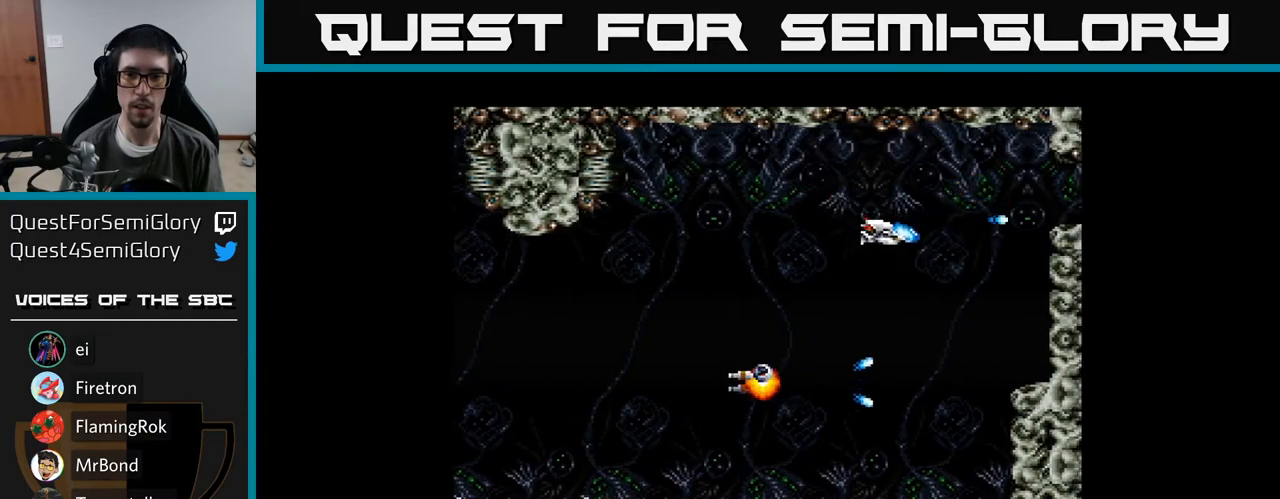
{"buttons": ["Y", "DPAD_LEFT"], "right_stick": "center", "events": [[83, "DPAD_LEFT", "down"], [250, "B", "down"], [367, "B", "up"], [367, "DPAD_DOWN", "up"]]}
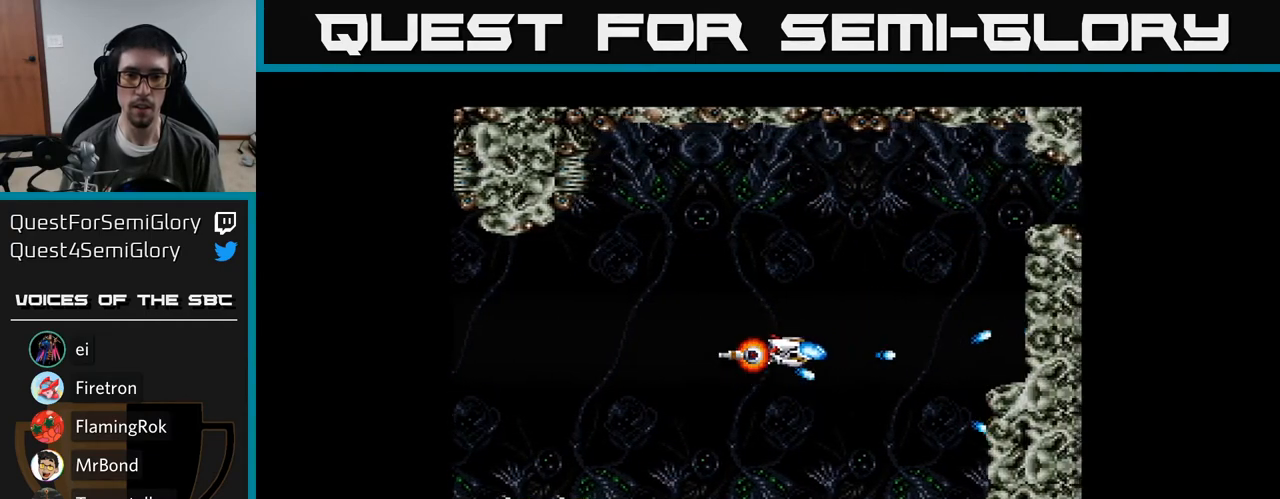
{"buttons": ["Y", "DPAD_DOWN"], "right_stick": "center", "events": [[67, "DPAD_DOWN", "down"], [83, "DPAD_LEFT", "up"]]}
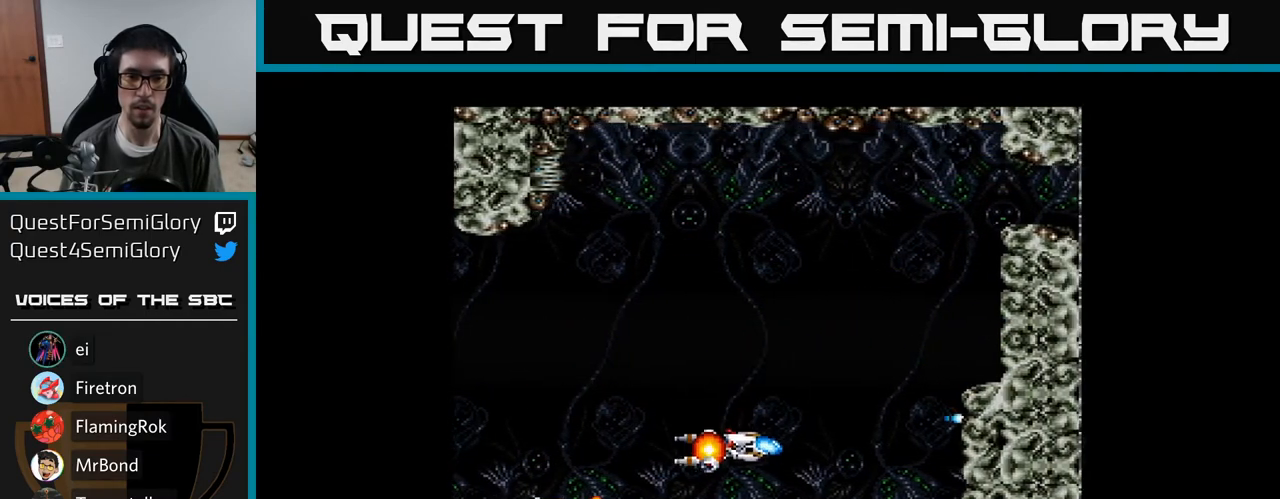
{"buttons": ["Y"], "right_stick": "center", "events": [[100, "DPAD_DOWN", "up"]]}
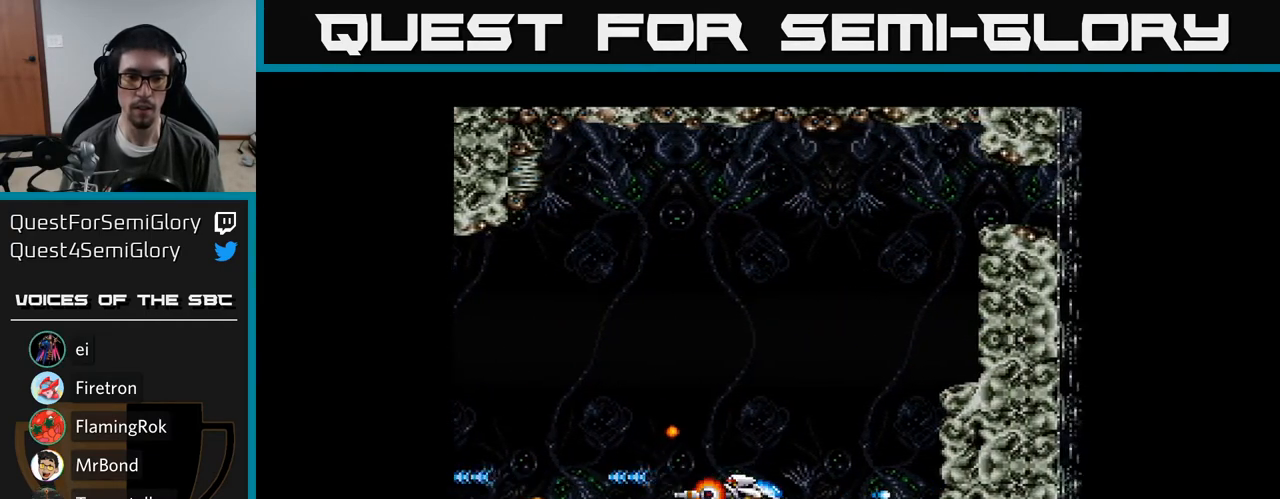
{"buttons": ["Y", "DPAD_UP", "DPAD_LEFT"], "right_stick": "center", "events": [[133, "DPAD_LEFT", "down"], [317, "DPAD_UP", "down"]]}
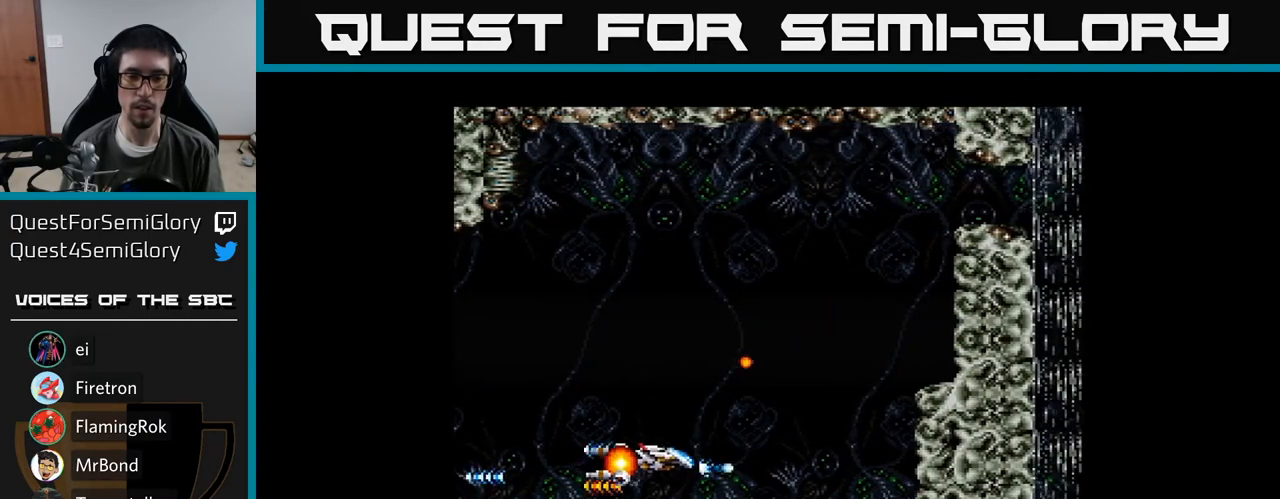
{"buttons": ["Y", "DPAD_UP"], "right_stick": "center", "events": [[17, "DPAD_LEFT", "up"], [50, "B", "down"], [217, "B", "up"]]}
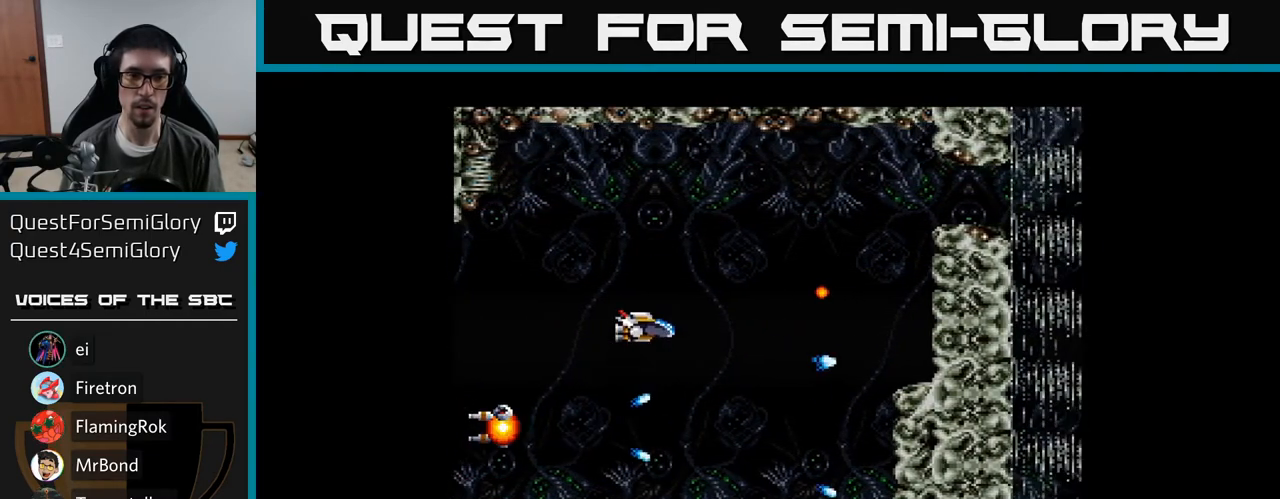
{"buttons": ["Y", "DPAD_DOWN", "DPAD_LEFT"], "right_stick": "center", "events": [[33, "DPAD_LEFT", "down"], [67, "DPAD_UP", "up"], [283, "DPAD_DOWN", "down"]]}
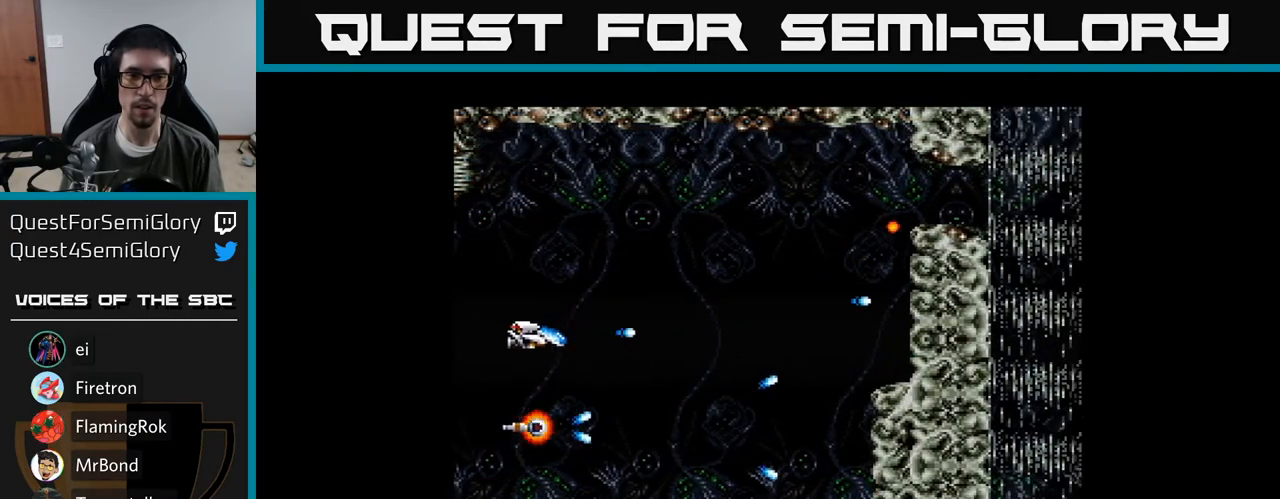
{"buttons": ["Y", "DPAD_UP"], "right_stick": "center", "events": [[17, "DPAD_LEFT", "up"], [233, "DPAD_RIGHT", "down"], [267, "DPAD_DOWN", "up"], [417, "DPAD_UP", "down"], [433, "DPAD_RIGHT", "up"]]}
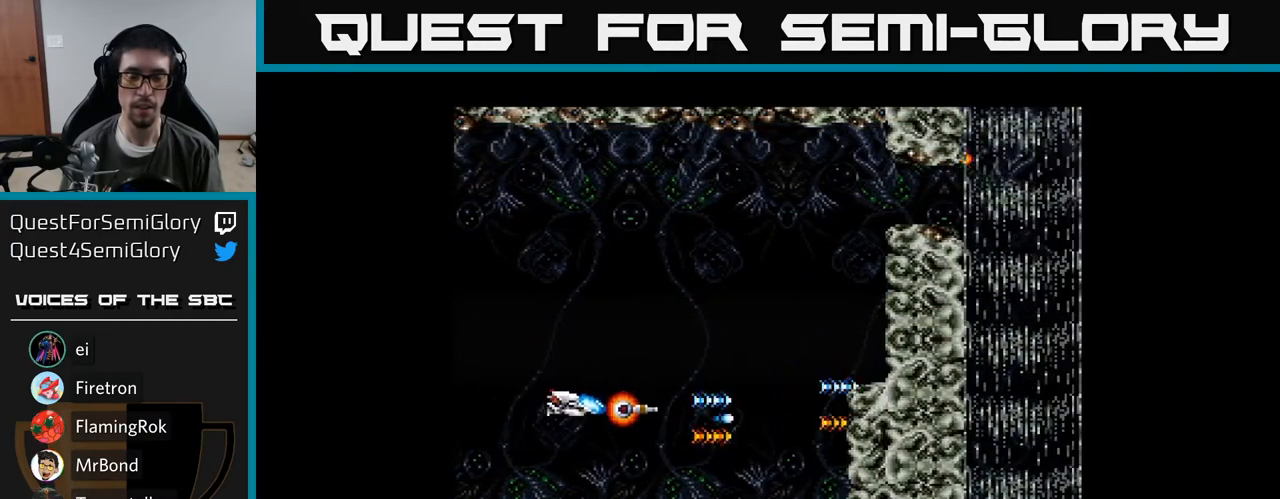
{"buttons": ["Y", "DPAD_UP"], "right_stick": "center", "events": []}
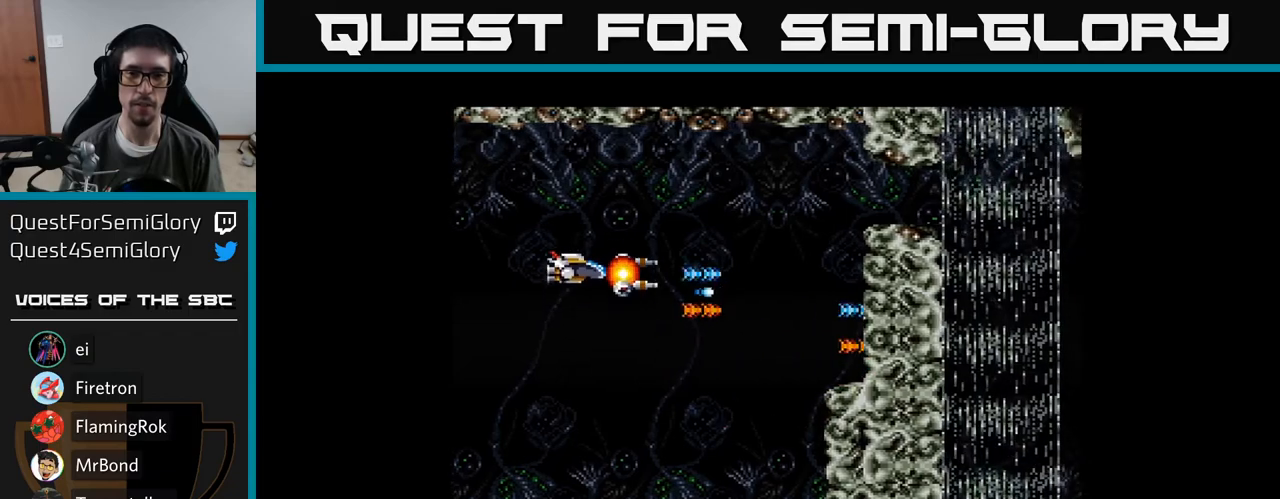
{"buttons": ["Y", "DPAD_RIGHT"], "right_stick": "center", "events": [[100, "DPAD_RIGHT", "down"], [150, "DPAD_UP", "up"], [400, "DPAD_RIGHT", "up"], [417, "DPAD_UP", "down"], [483, "DPAD_UP", "up"], [500, "DPAD_RIGHT", "down"]]}
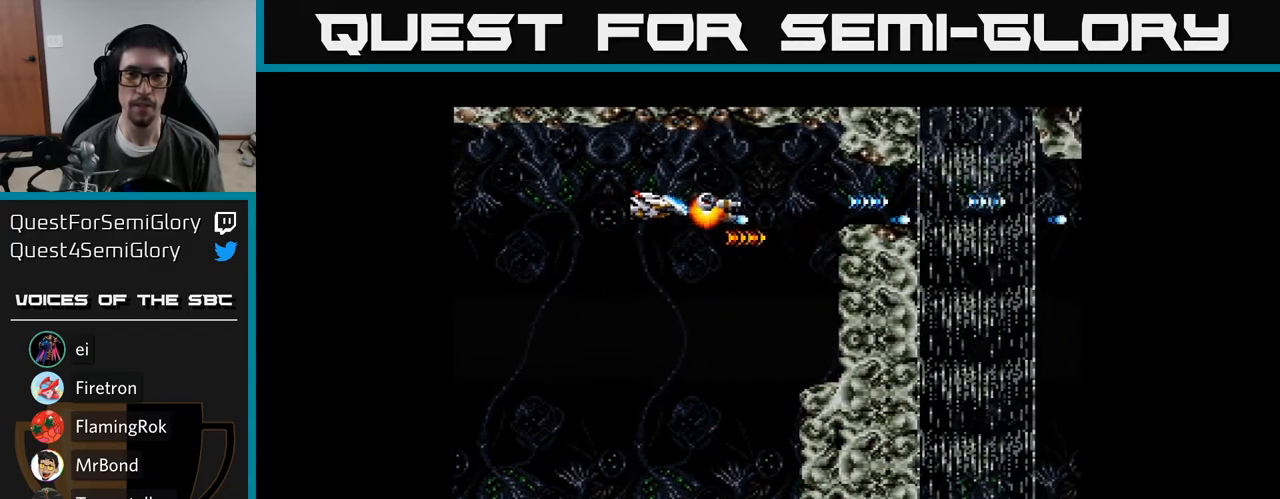
{"buttons": ["Y"], "right_stick": "center", "events": [[150, "DPAD_RIGHT", "up"]]}
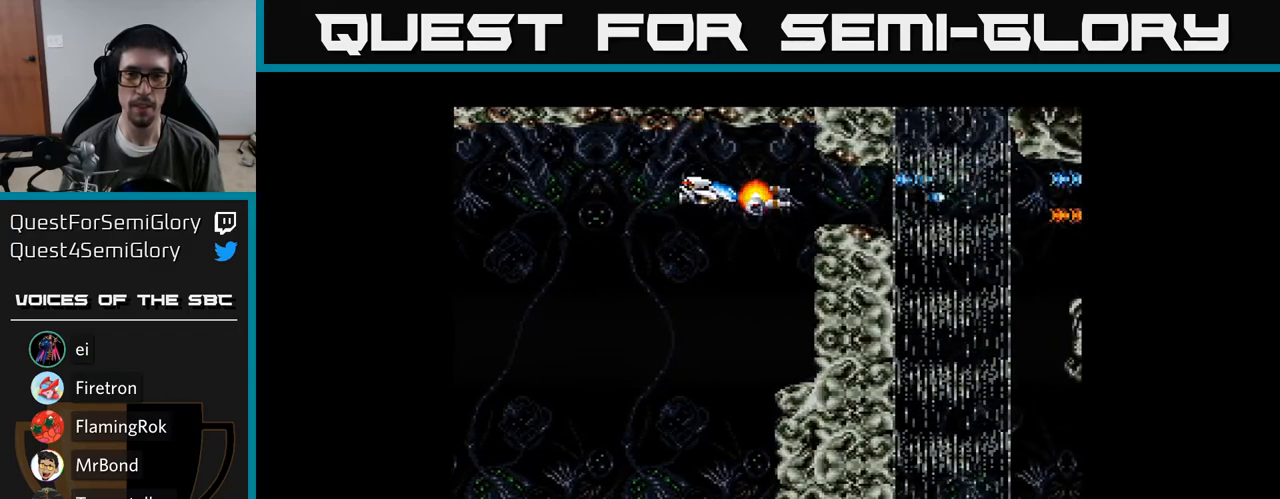
{"buttons": ["Y"], "right_stick": "center", "events": []}
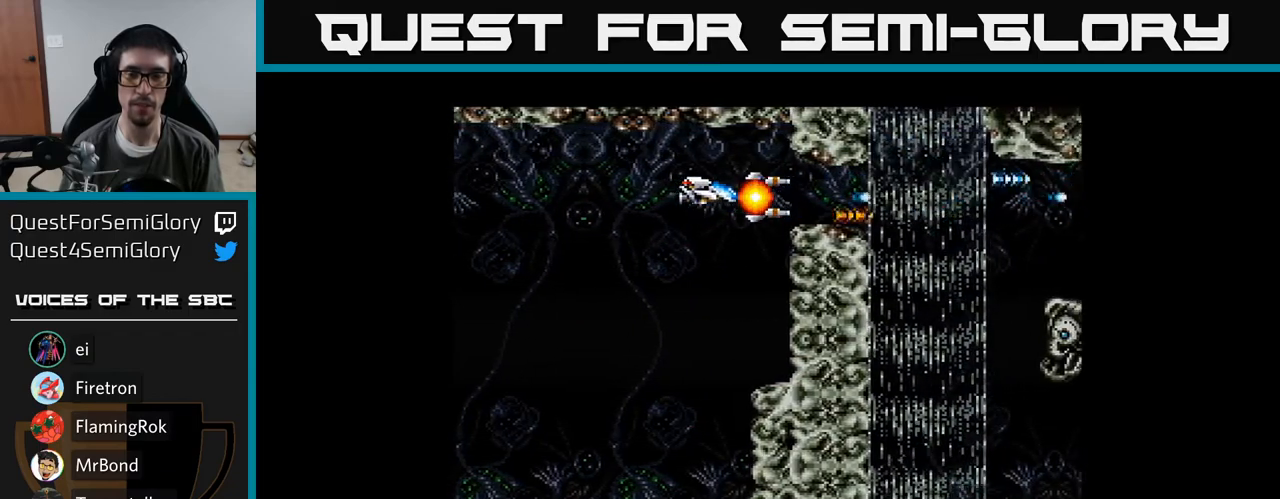
{"buttons": ["Y", "DPAD_RIGHT"], "right_stick": "center", "events": [[67, "DPAD_RIGHT", "down"]]}
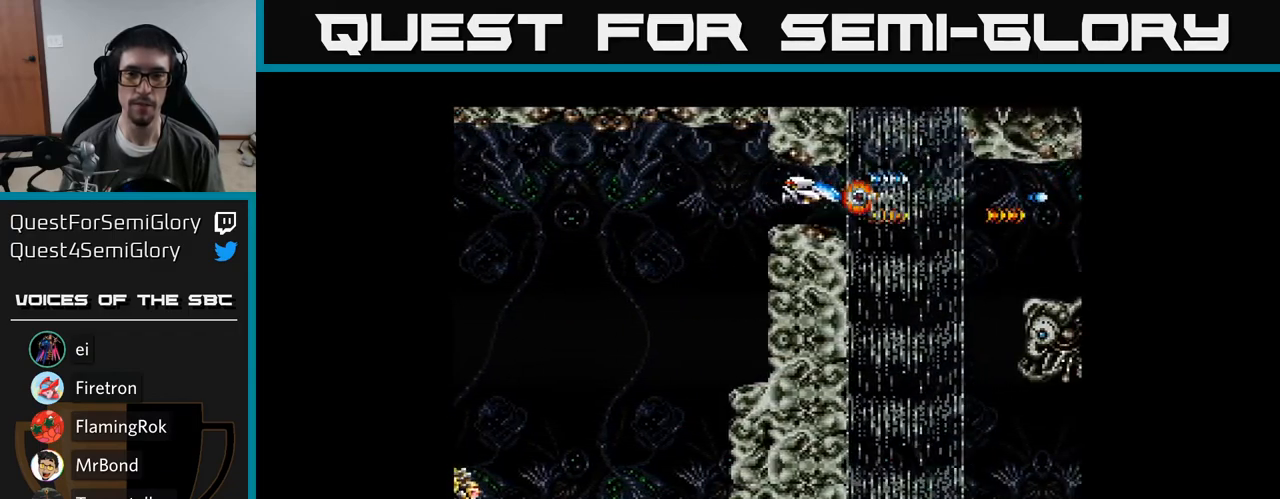
{"buttons": ["Y", "DPAD_DOWN"], "right_stick": "center", "events": [[183, "DPAD_RIGHT", "up"], [317, "DPAD_DOWN", "down"]]}
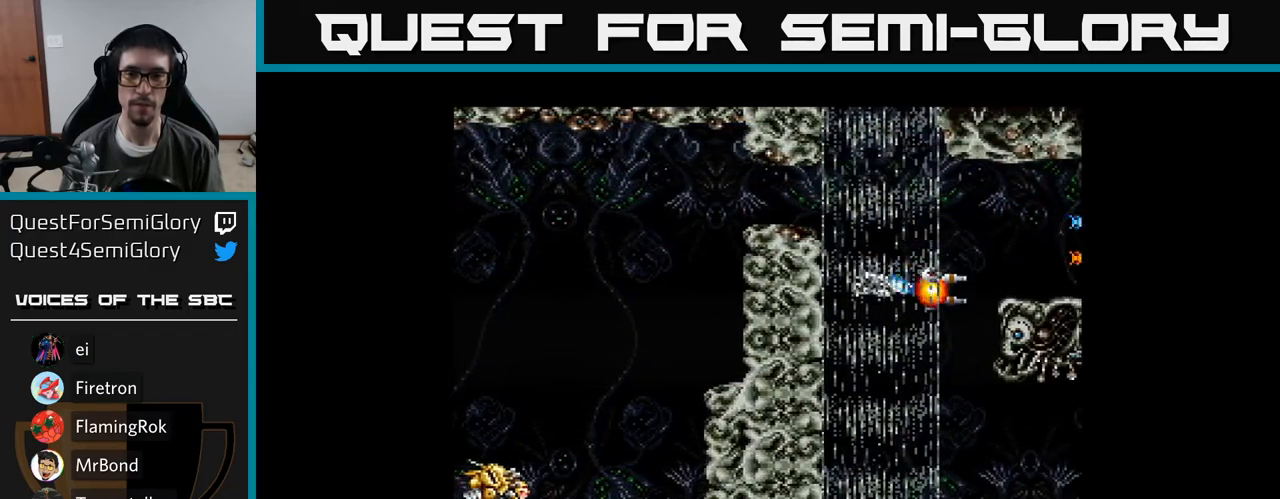
{"buttons": ["Y"], "right_stick": "center", "events": [[317, "DPAD_LEFT", "down"], [367, "DPAD_DOWN", "up"], [400, "DPAD_LEFT", "up"]]}
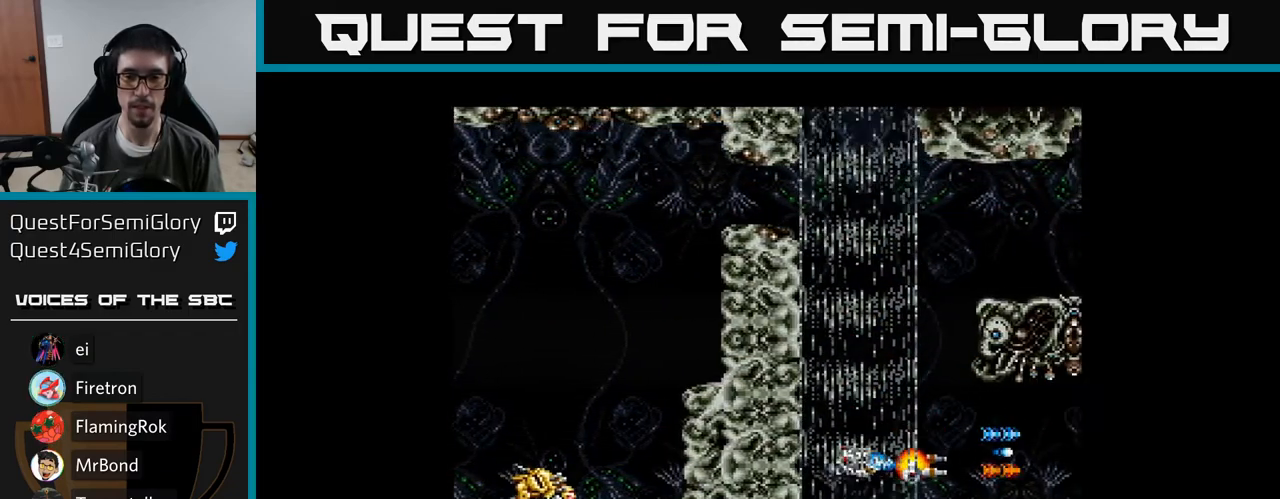
{"buttons": ["Y"], "right_stick": "center", "events": [[283, "DPAD_UP", "down"], [450, "DPAD_UP", "up"]]}
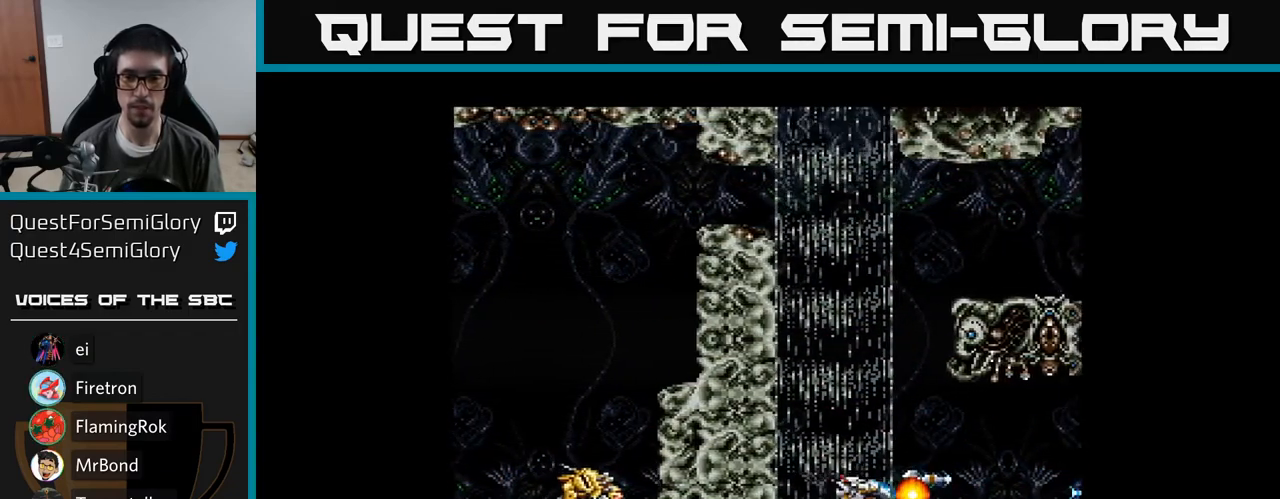
{"buttons": ["Y"], "right_stick": "center", "events": [[17, "DPAD_UP", "down"], [400, "DPAD_UP", "up"]]}
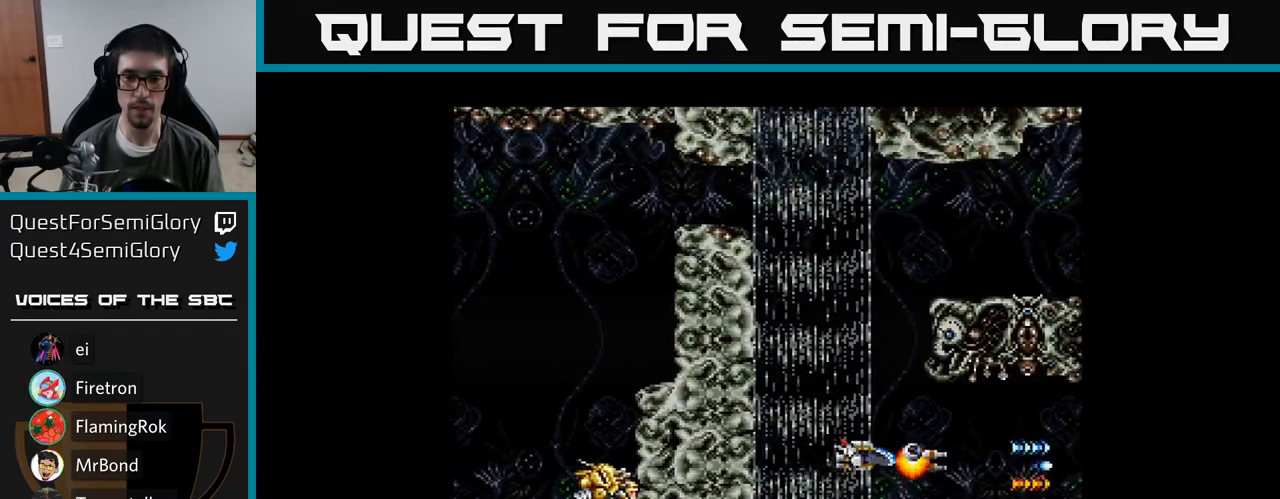
{"buttons": ["Y"], "right_stick": "center", "events": [[83, "DPAD_UP", "down"], [217, "DPAD_UP", "up"], [367, "DPAD_UP", "down"], [500, "DPAD_UP", "up"]]}
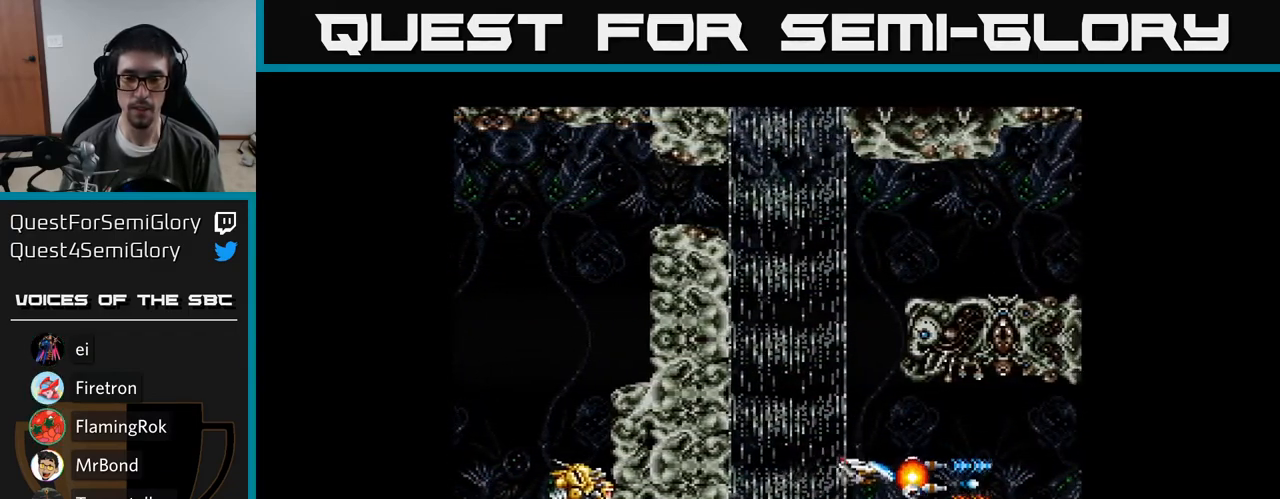
{"buttons": ["Y"], "right_stick": "center", "events": [[250, "DPAD_UP", "down"], [317, "DPAD_UP", "up"]]}